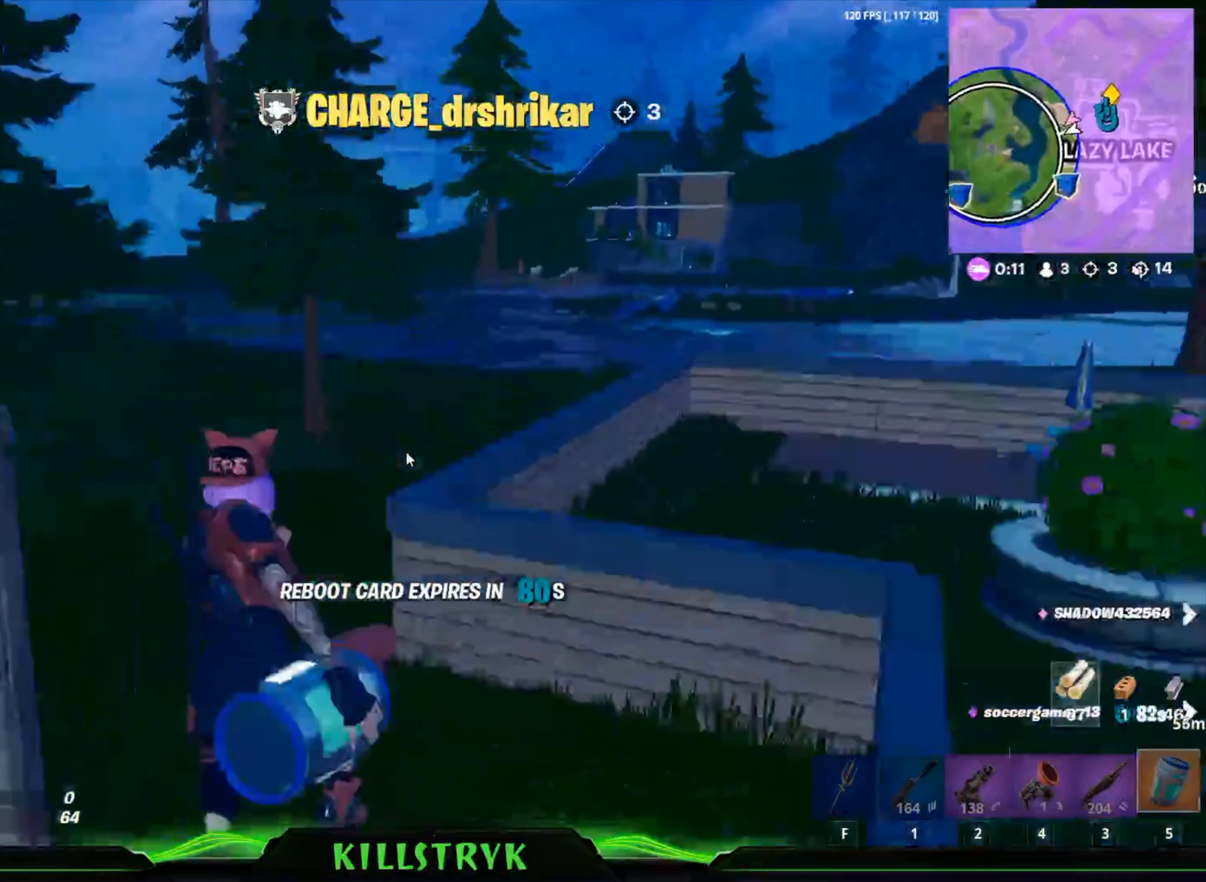
Gameplay with keyboard and mouse; each line is a JSON object with the keys and mouse buttons held at the frame after it. "events" lists presses ("down") and releases ("up") of "1", "2", "3", "4", "5", "a", "alt", "c", "caps_lock", "ctrl", "d", "e", "f", "g", "q", "r", "s", "shift", "space", "t", "tab", "v", "w", "x", "z", "mouse_left", "mouse_wheel" and "mouse_right" between this image and that frame as [ms after this image, input, new state], when the widget could be followed in between. "mouse_left", "mouse_wheel", "mouse_right" = the "left", "wheel", "right" buttons of the "mouse" list. No other keys are recorded. "wheel" means that the mouse wheel is clicked or scrolled. Mouse movement is not recorded.
{"keys": ["w"], "mouse": [], "events": []}
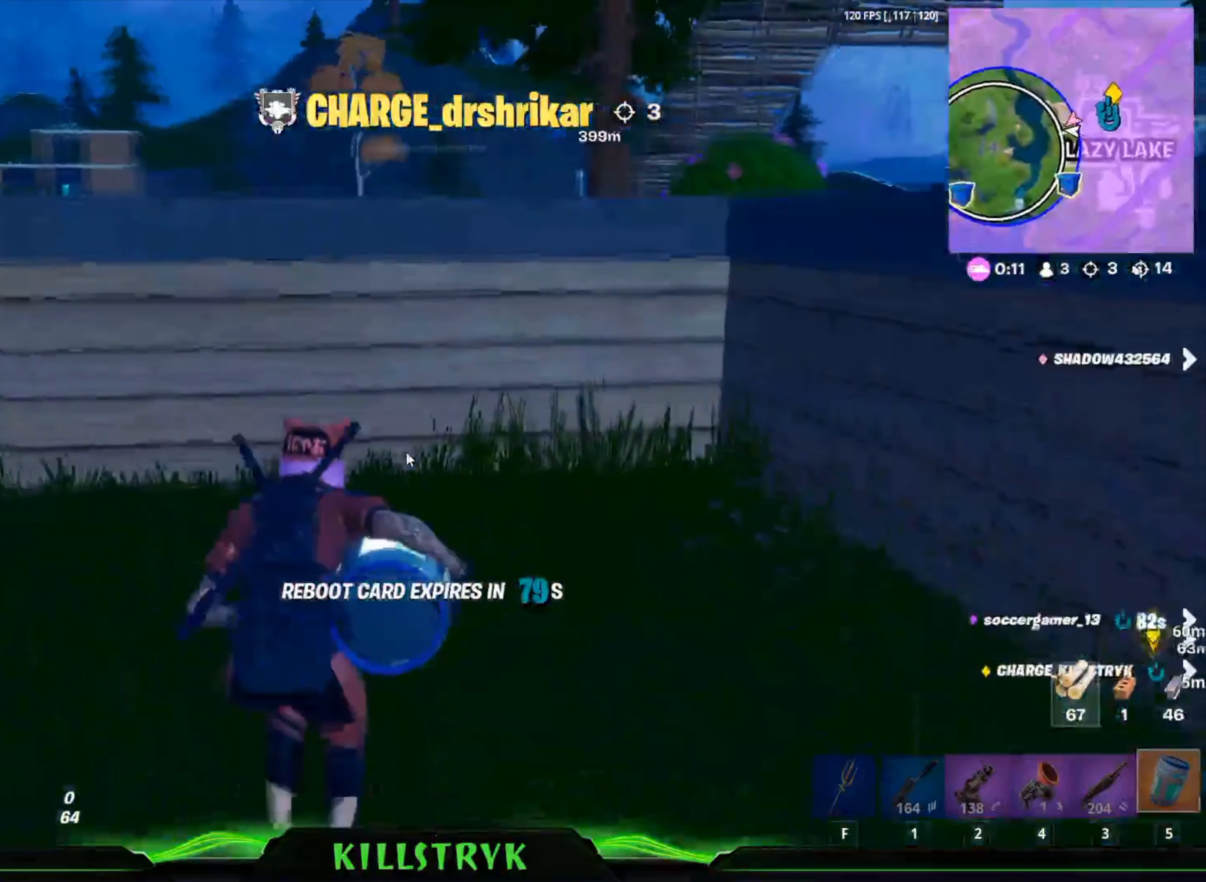
{"keys": ["w"], "mouse": [], "events": []}
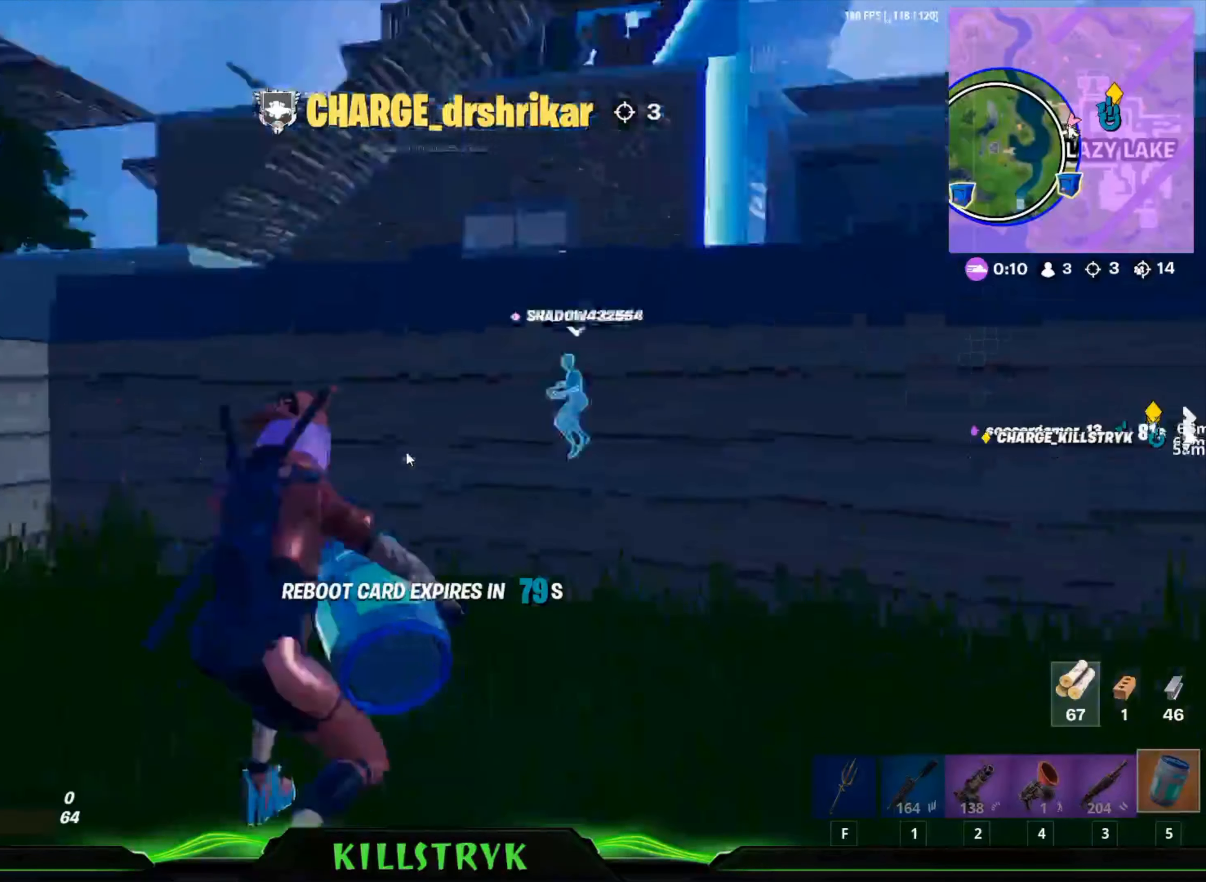
{"keys": ["w"], "mouse": [], "events": []}
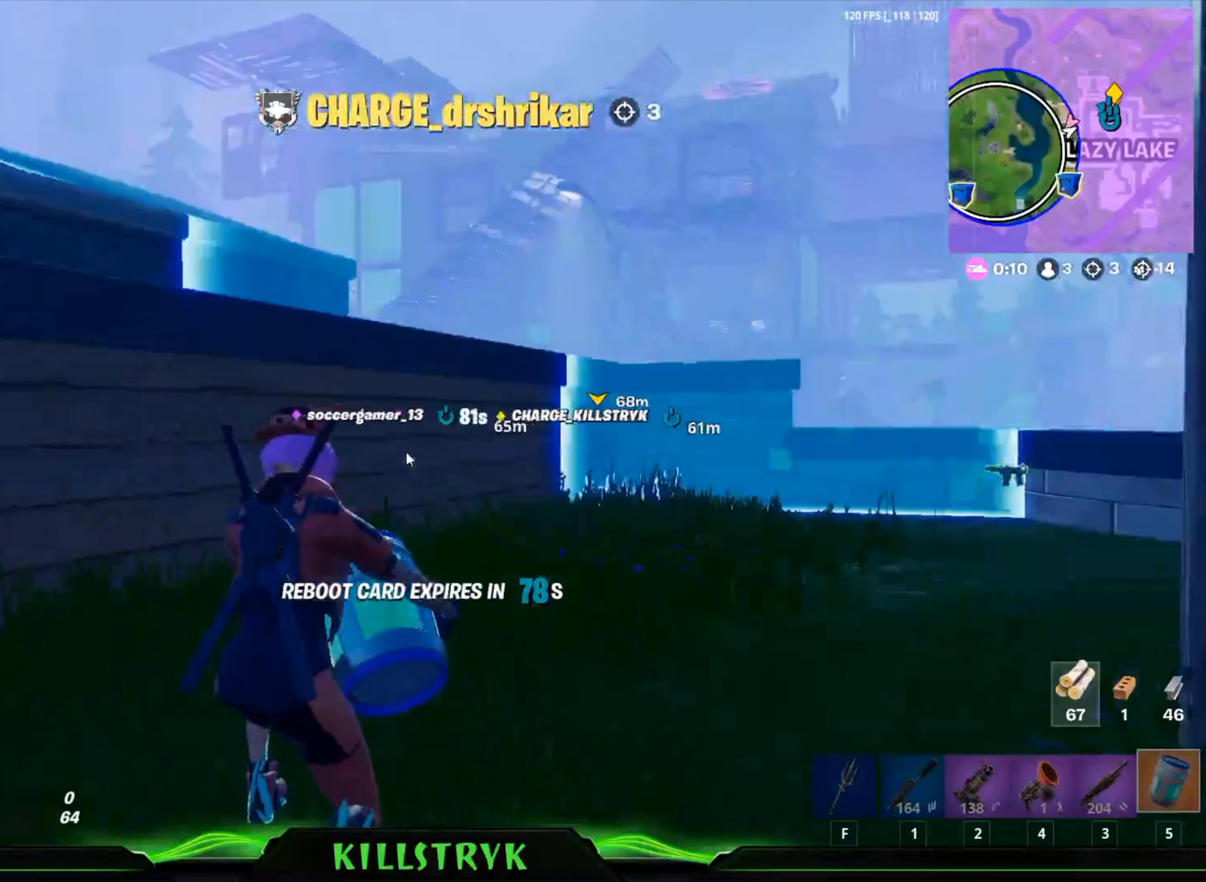
{"keys": [], "mouse": [], "events": [[120, "w", "up"]]}
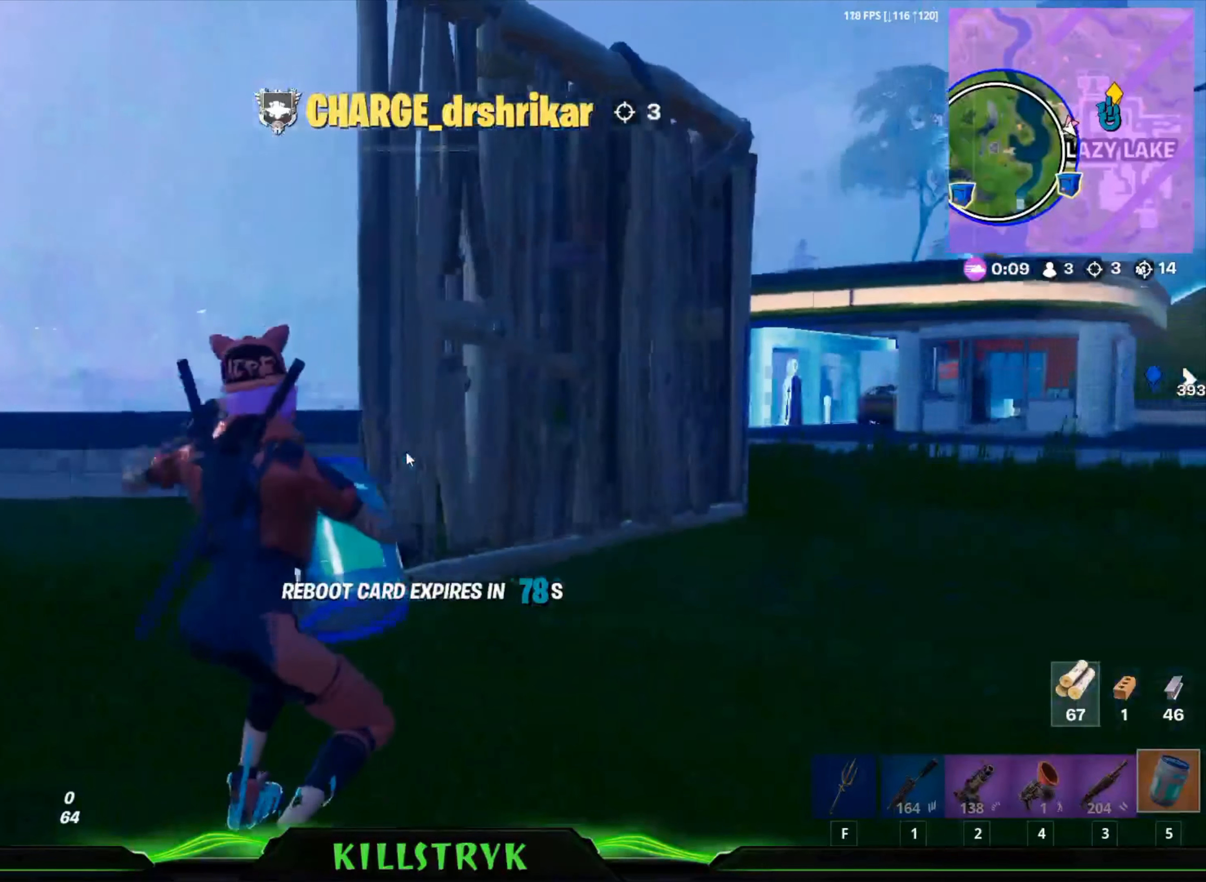
{"keys": ["w"], "mouse": [], "events": [[280, "w", "down"]]}
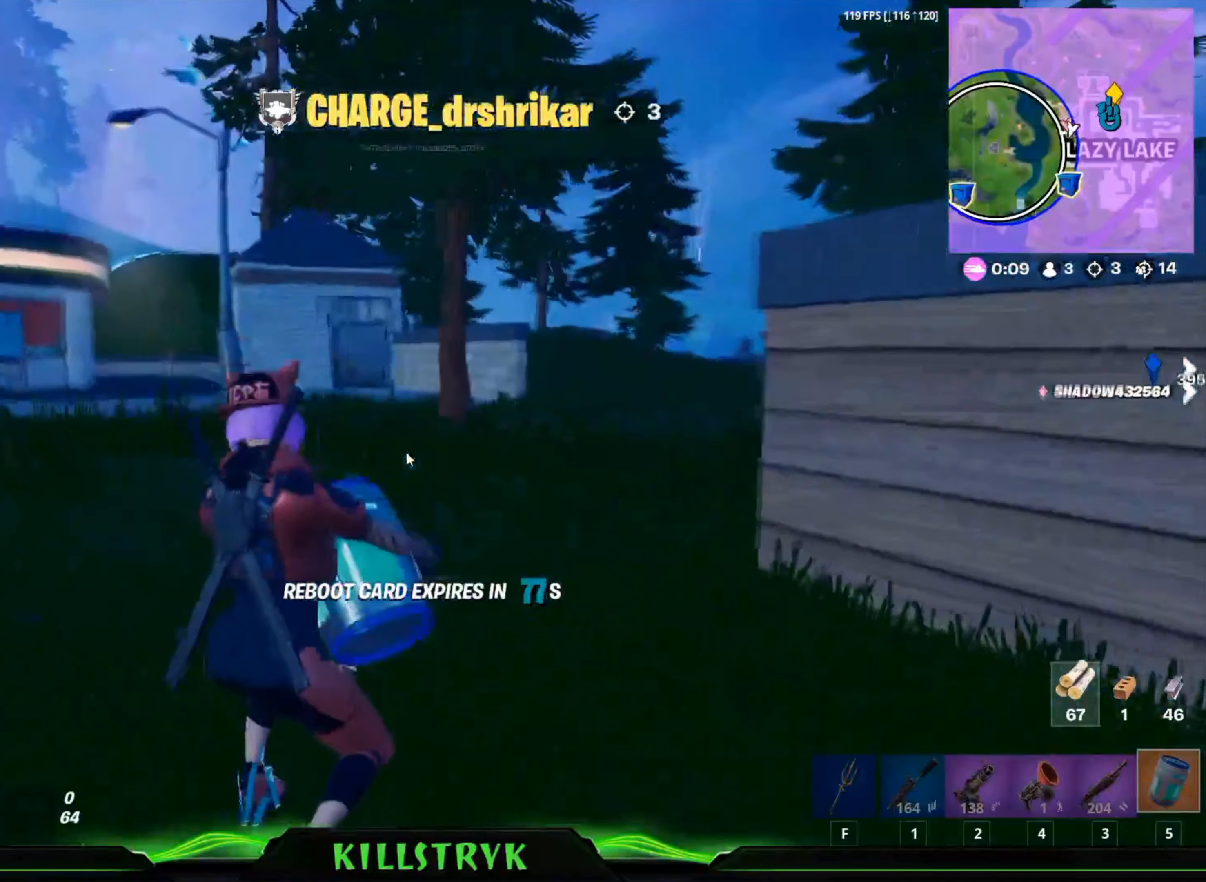
{"keys": ["w"], "mouse": [], "events": []}
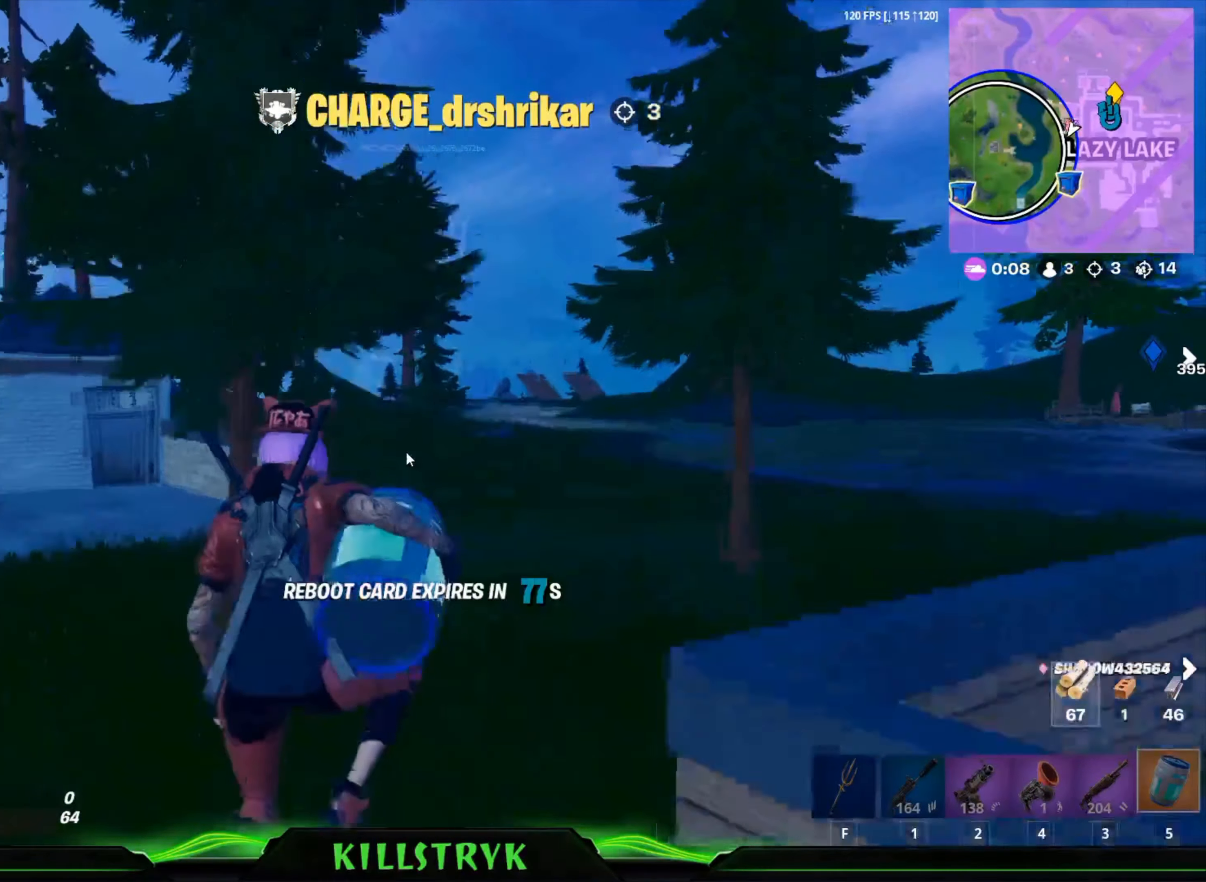
{"keys": ["w"], "mouse": [], "events": []}
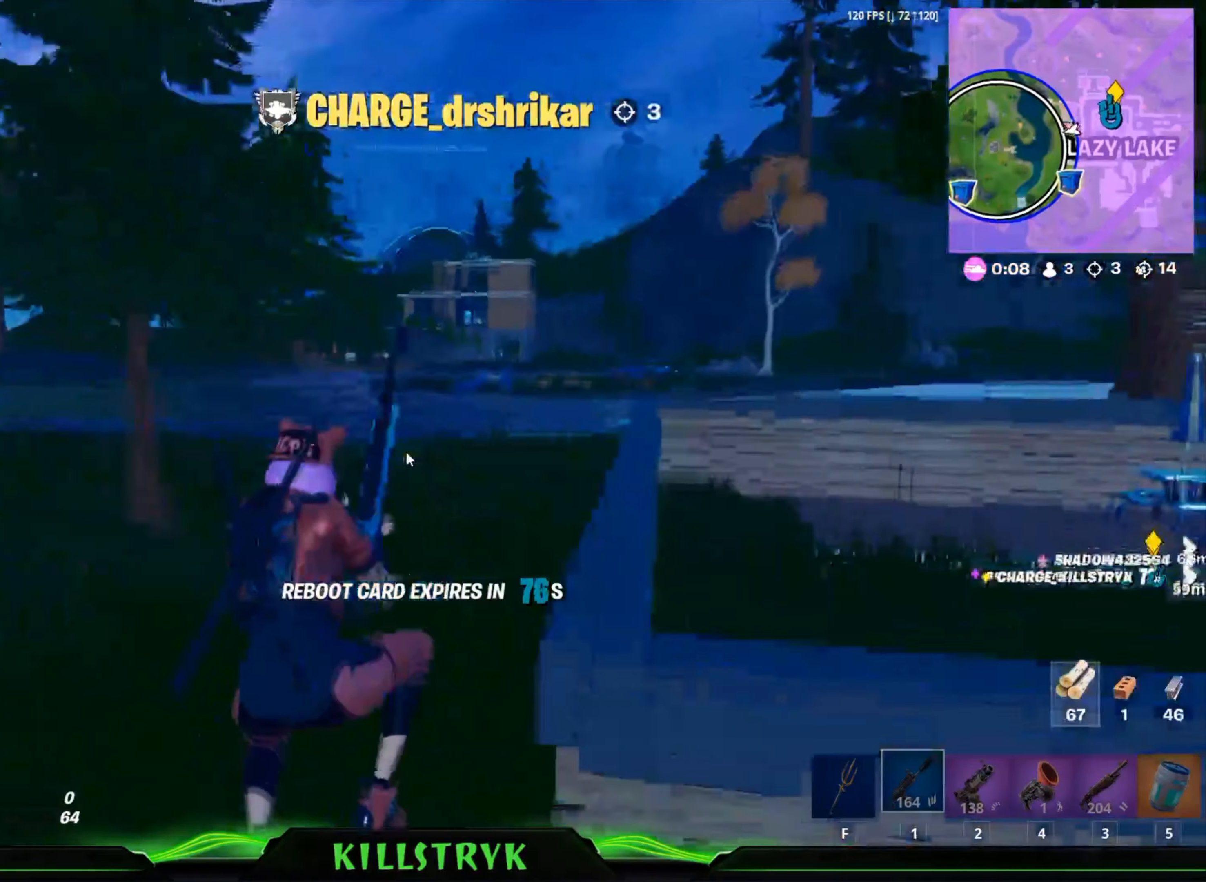
{"keys": ["w"], "mouse": [], "events": []}
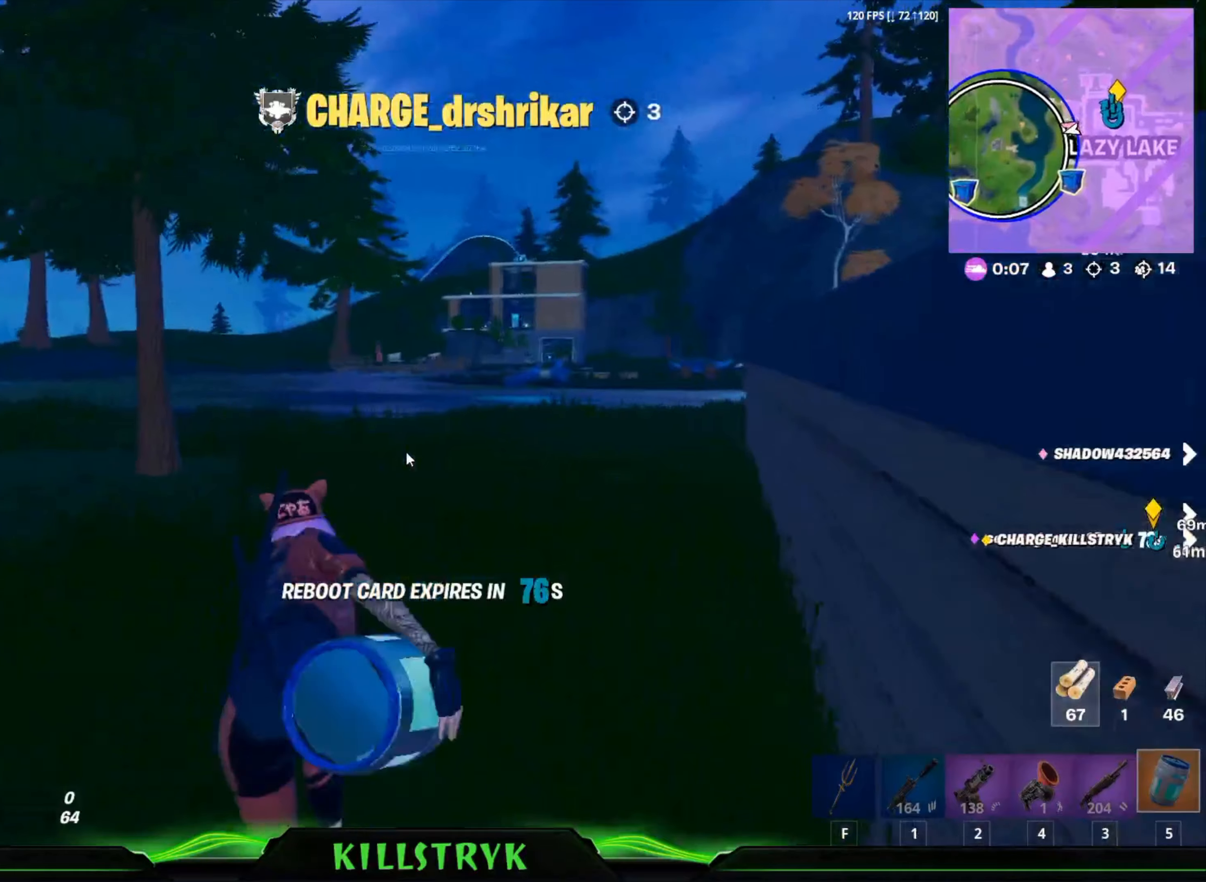
{"keys": ["w"], "mouse": [], "events": []}
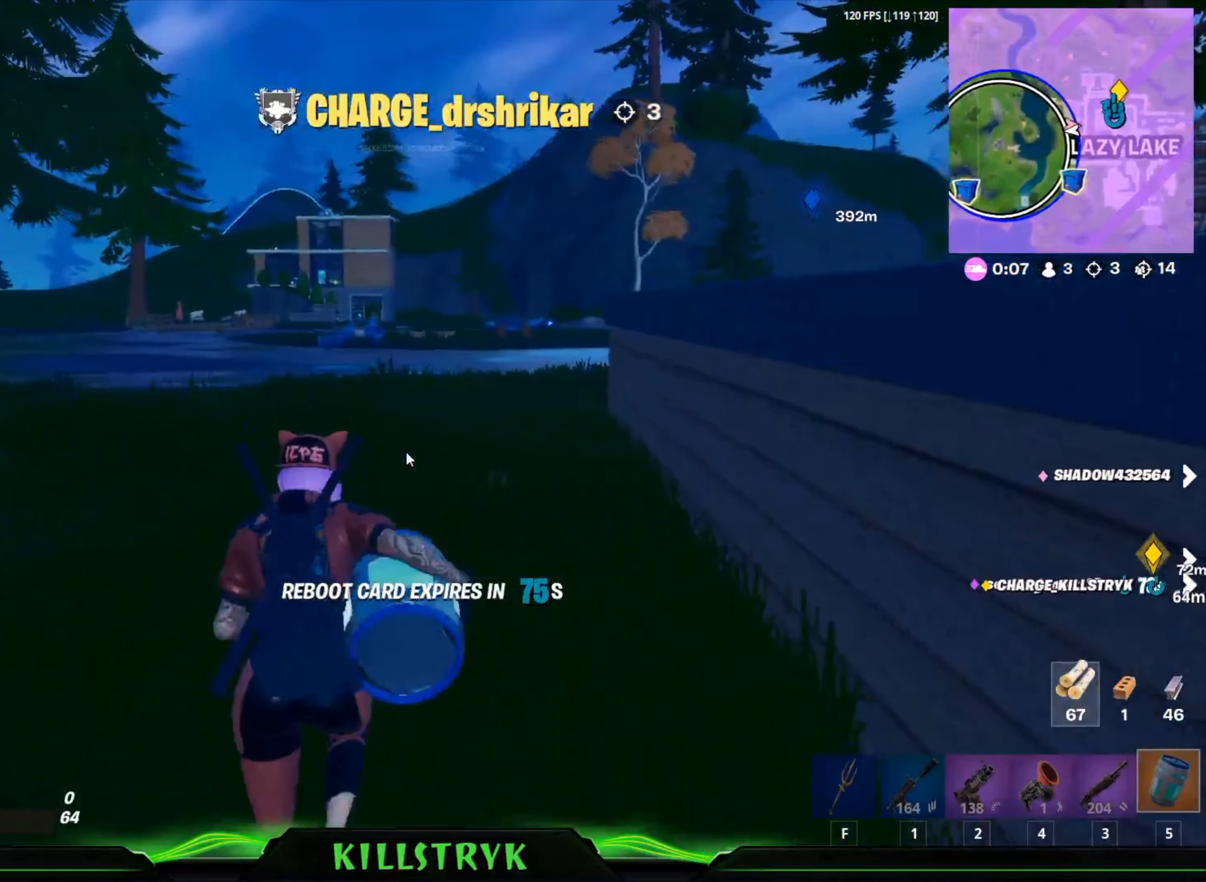
{"keys": ["w"], "mouse": [], "events": []}
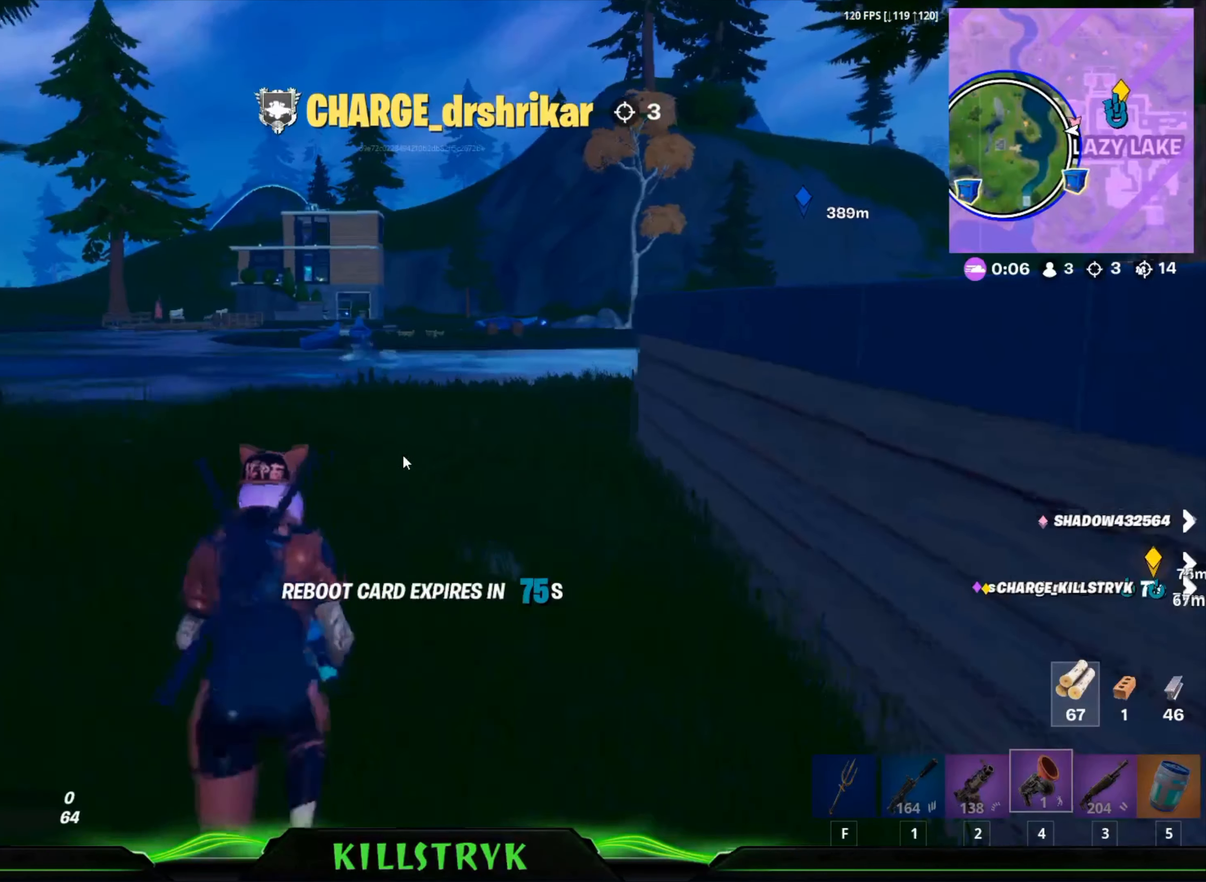
{"keys": ["w"], "mouse": [], "events": []}
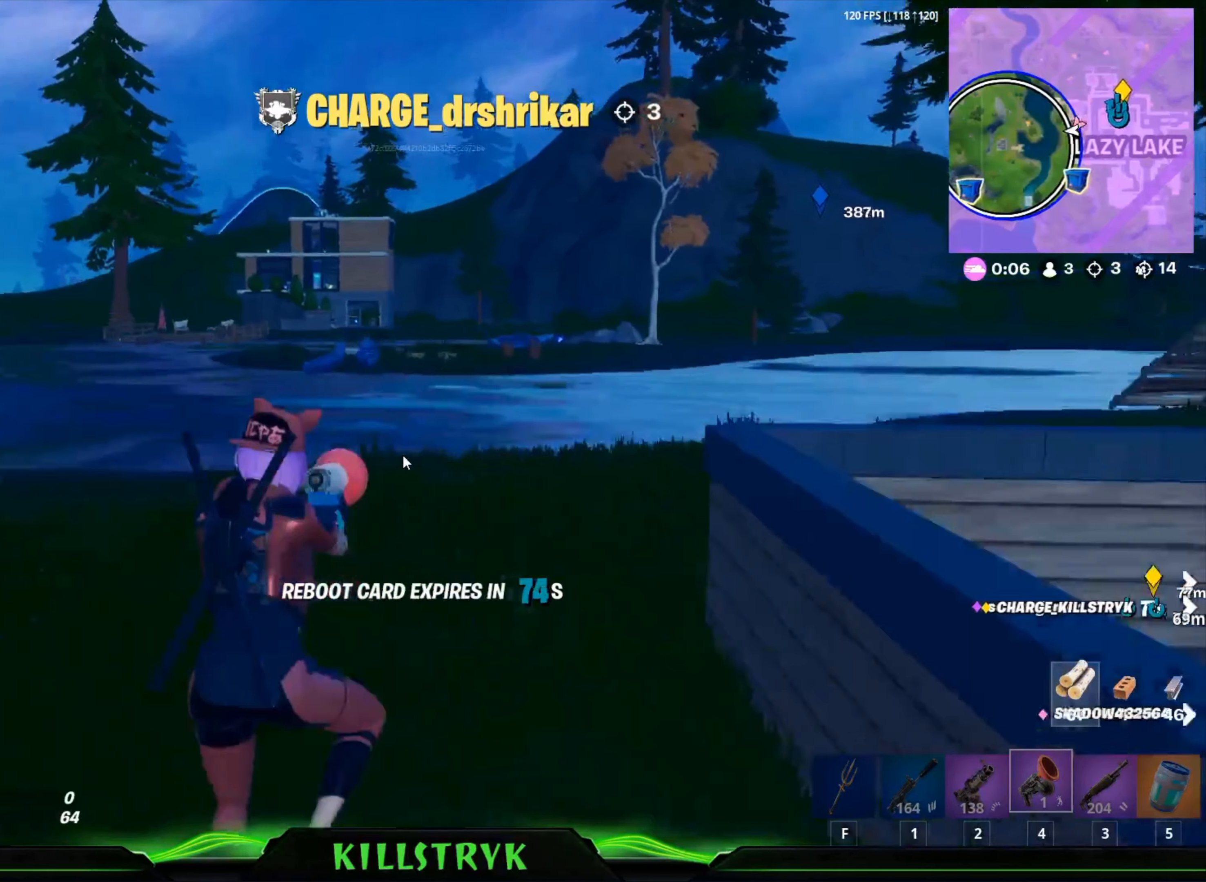
{"keys": ["d", "w"], "mouse": [], "events": [[520, "d", "down"]]}
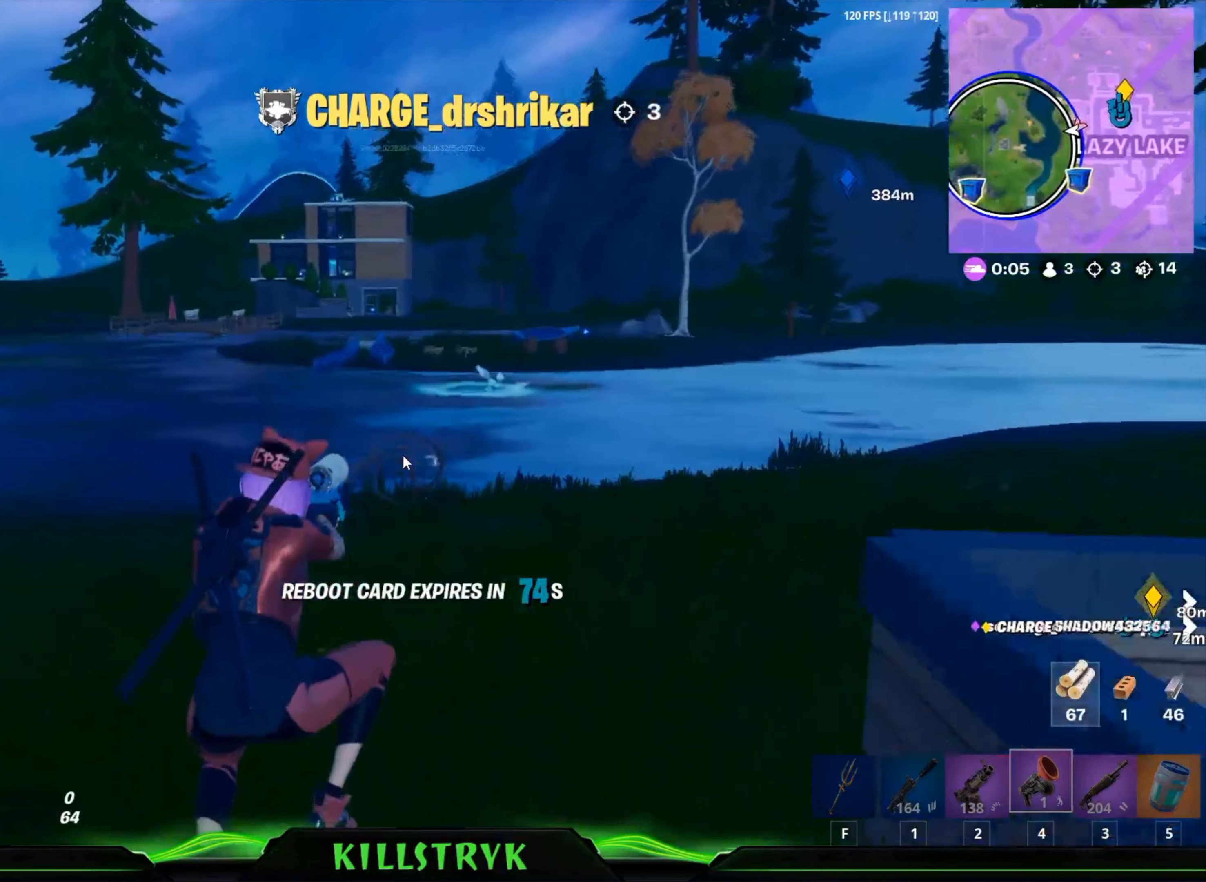
{"keys": ["w"], "mouse": [], "events": [[320, "d", "up"]]}
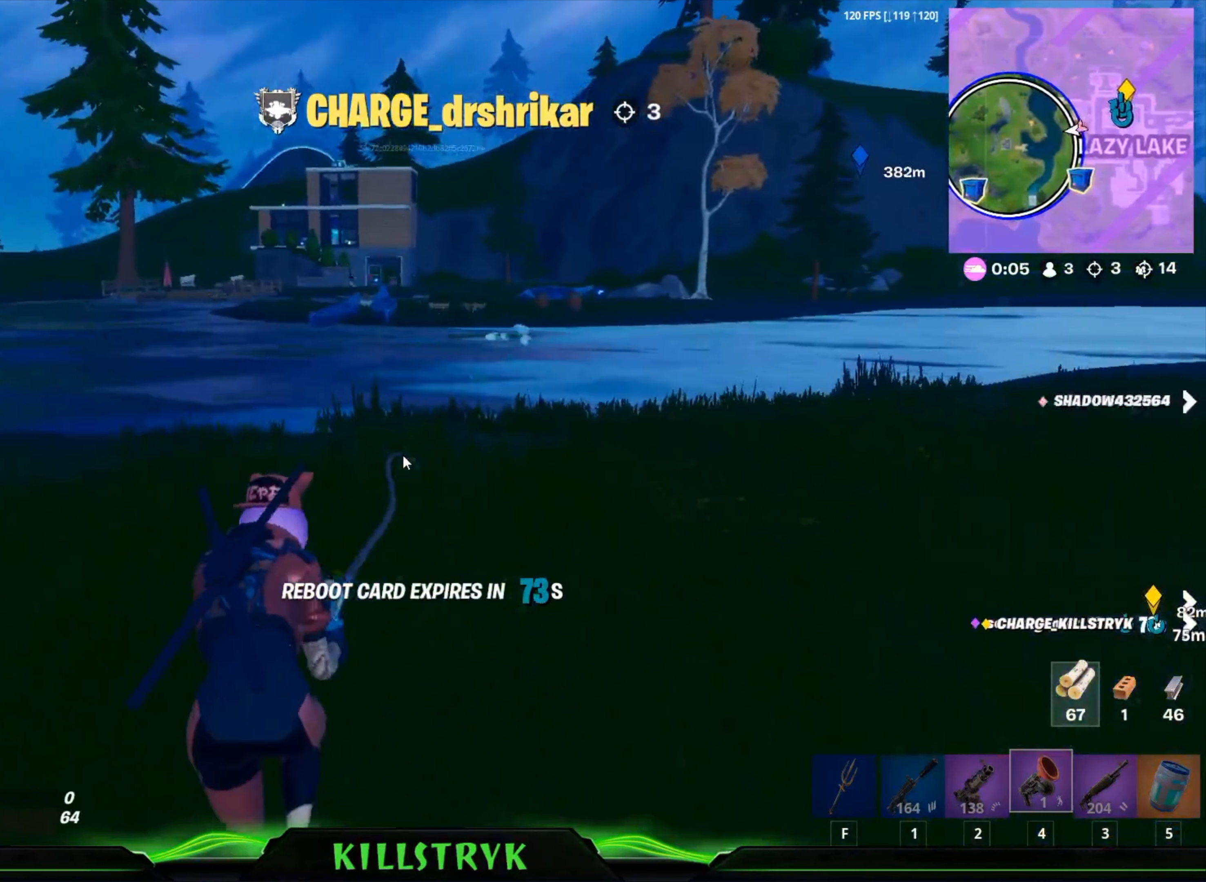
{"keys": ["w"], "mouse": [], "events": []}
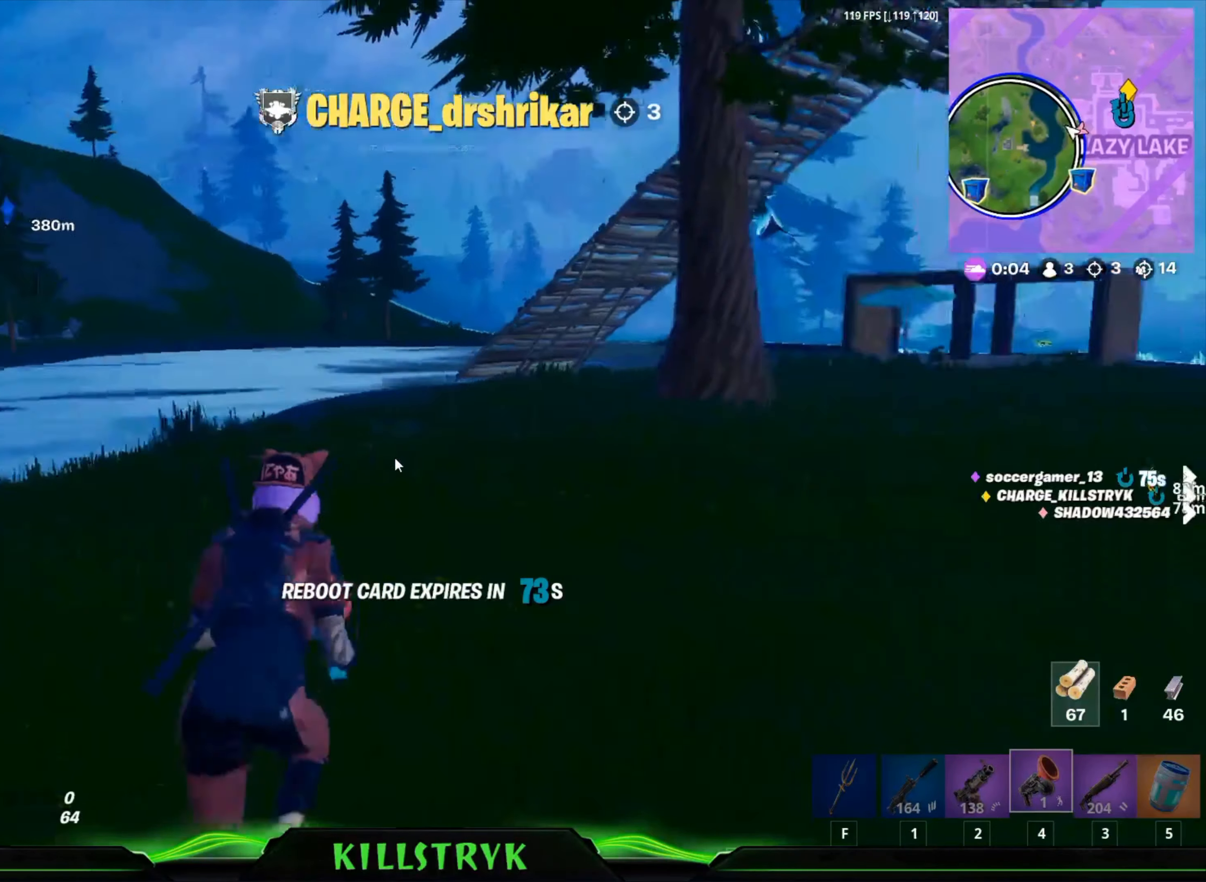
{"keys": ["w"], "mouse": [], "events": []}
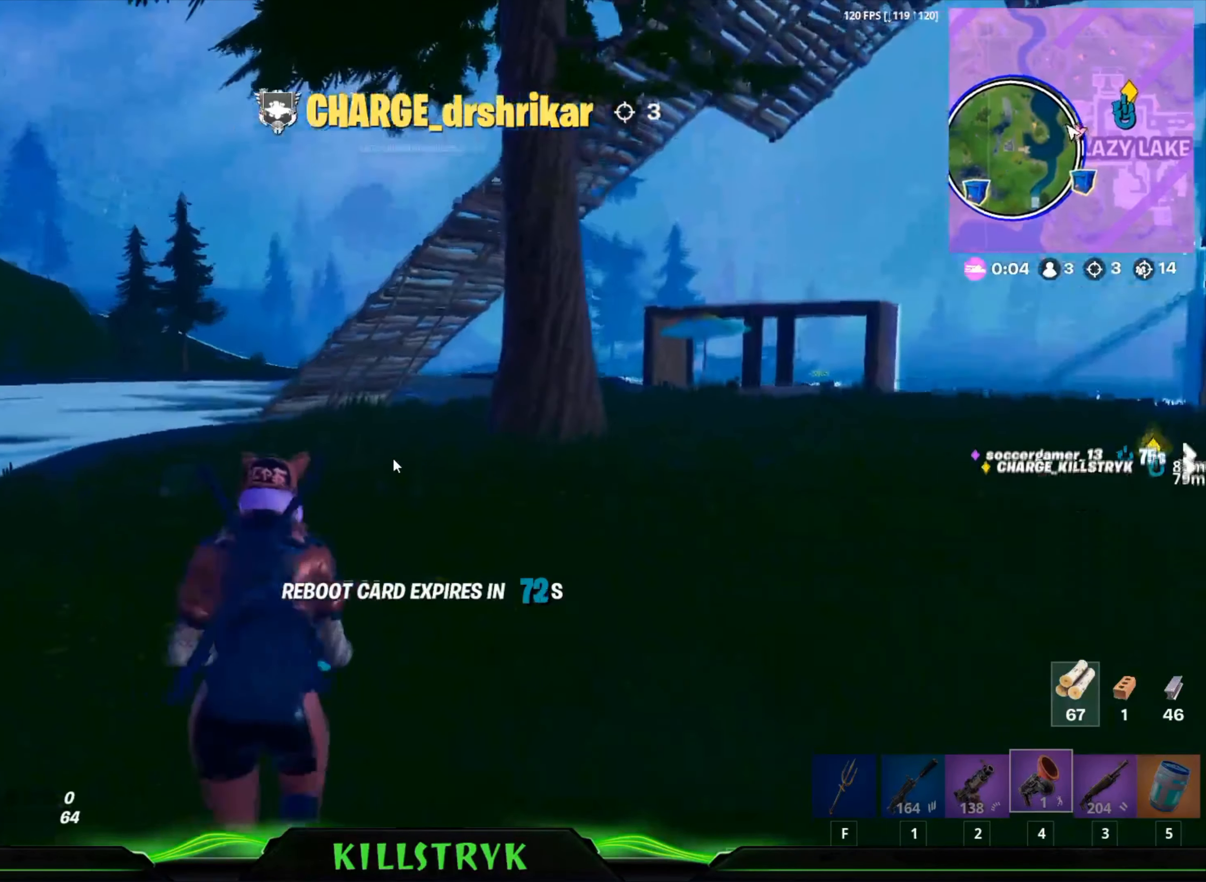
{"keys": ["w"], "mouse": [], "events": []}
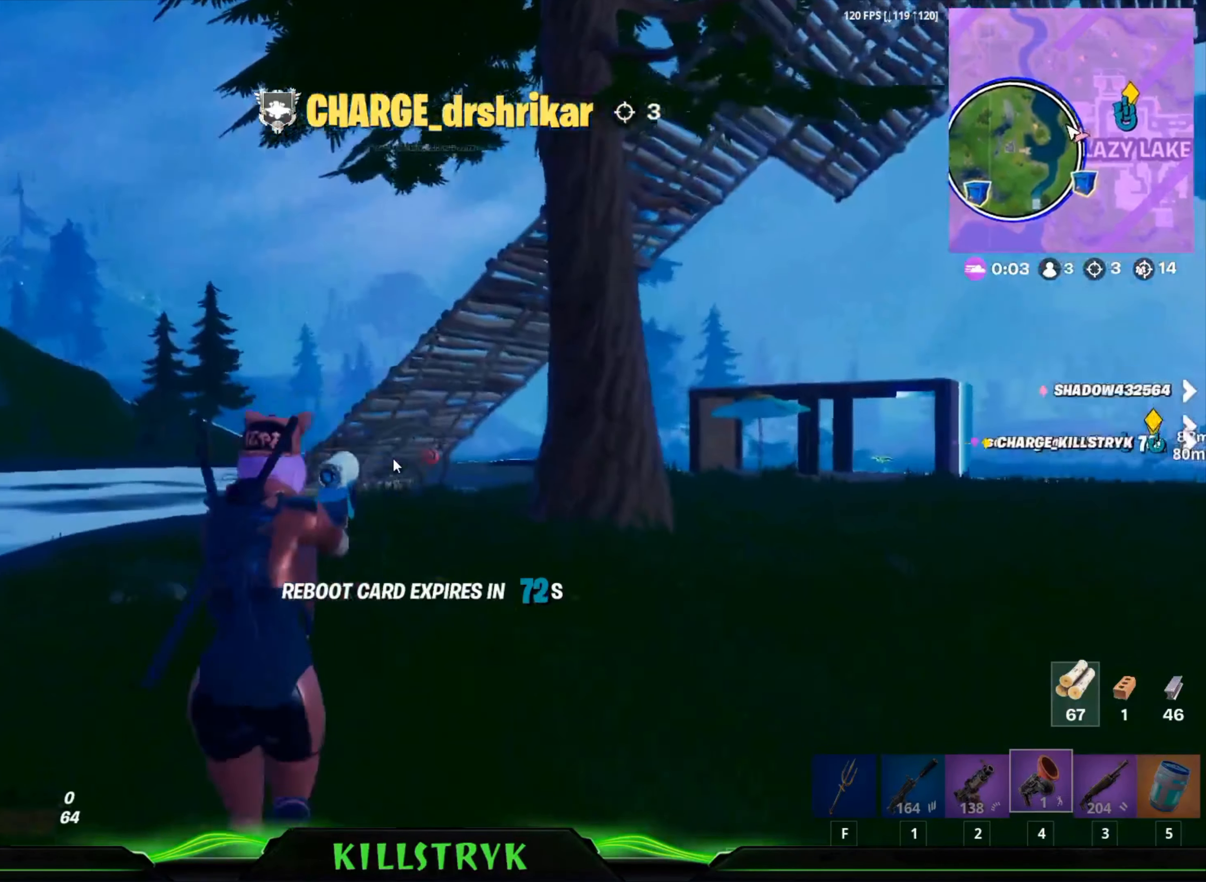
{"keys": ["w"], "mouse": [], "events": []}
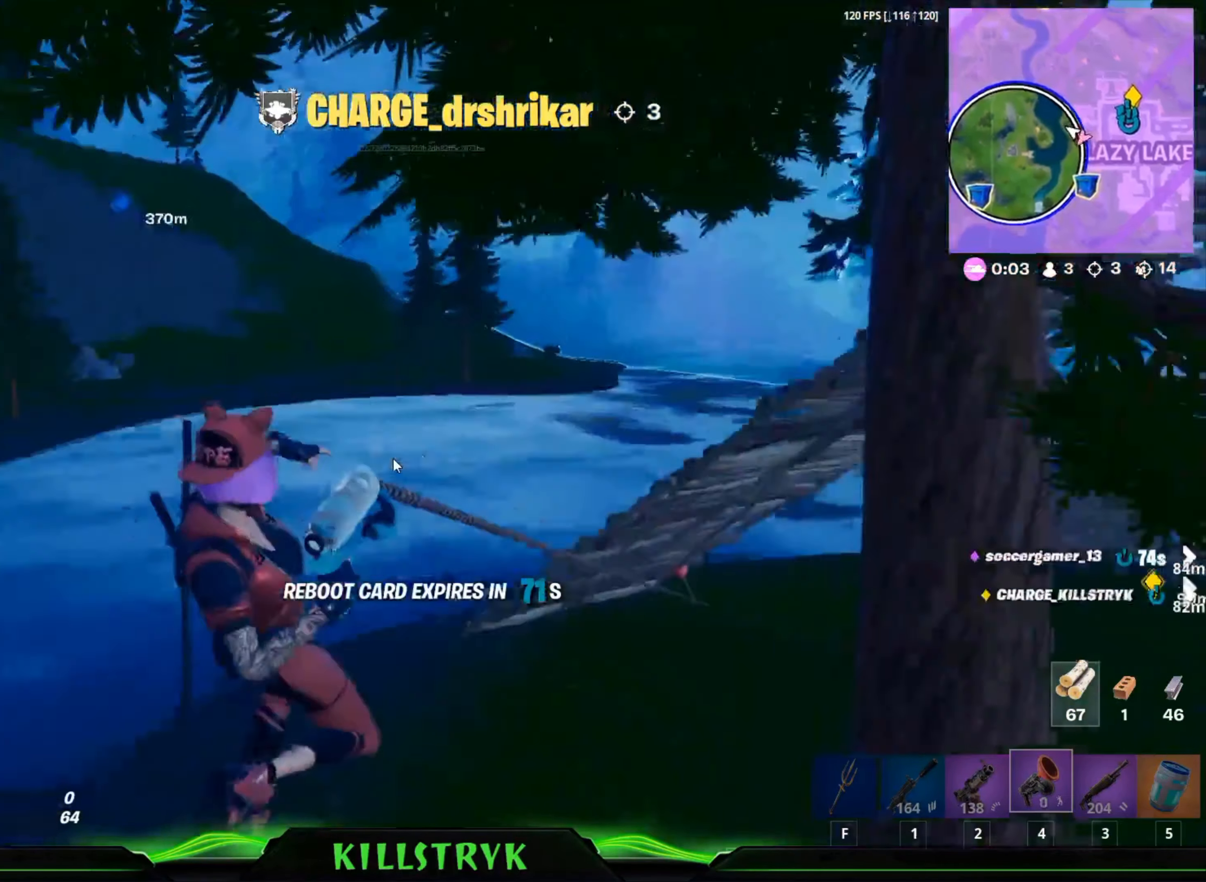
{"keys": ["w"], "mouse": [], "events": []}
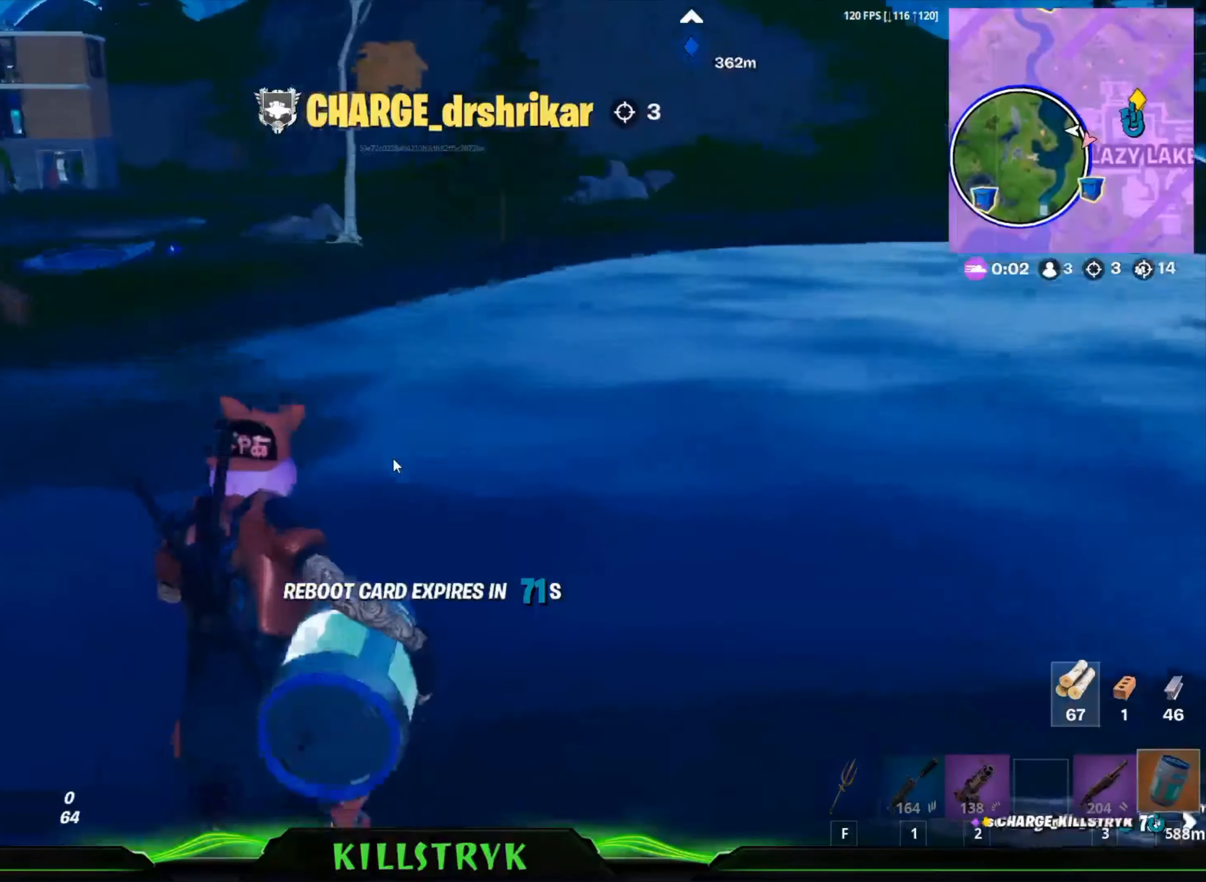
{"keys": [], "mouse": [], "events": [[480, "w", "up"]]}
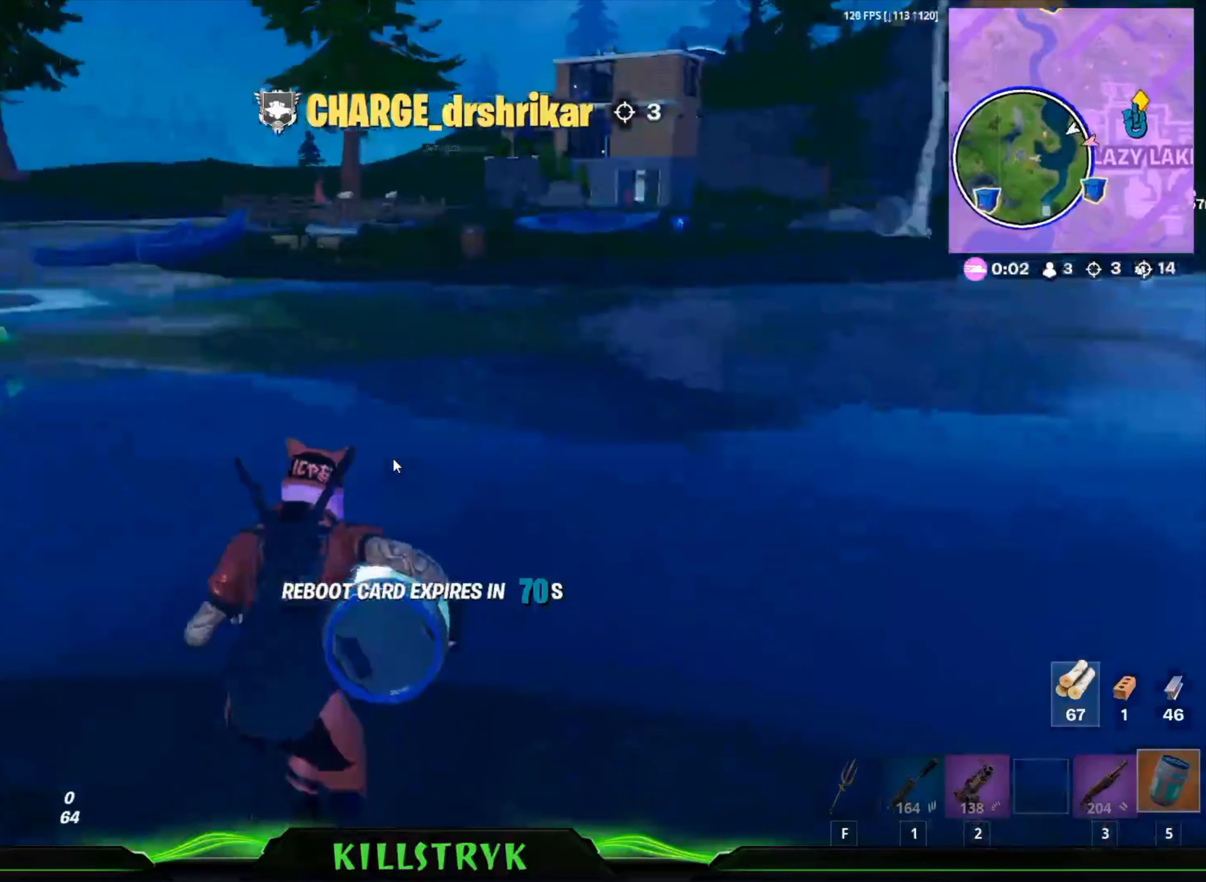
{"keys": [], "mouse": [], "events": []}
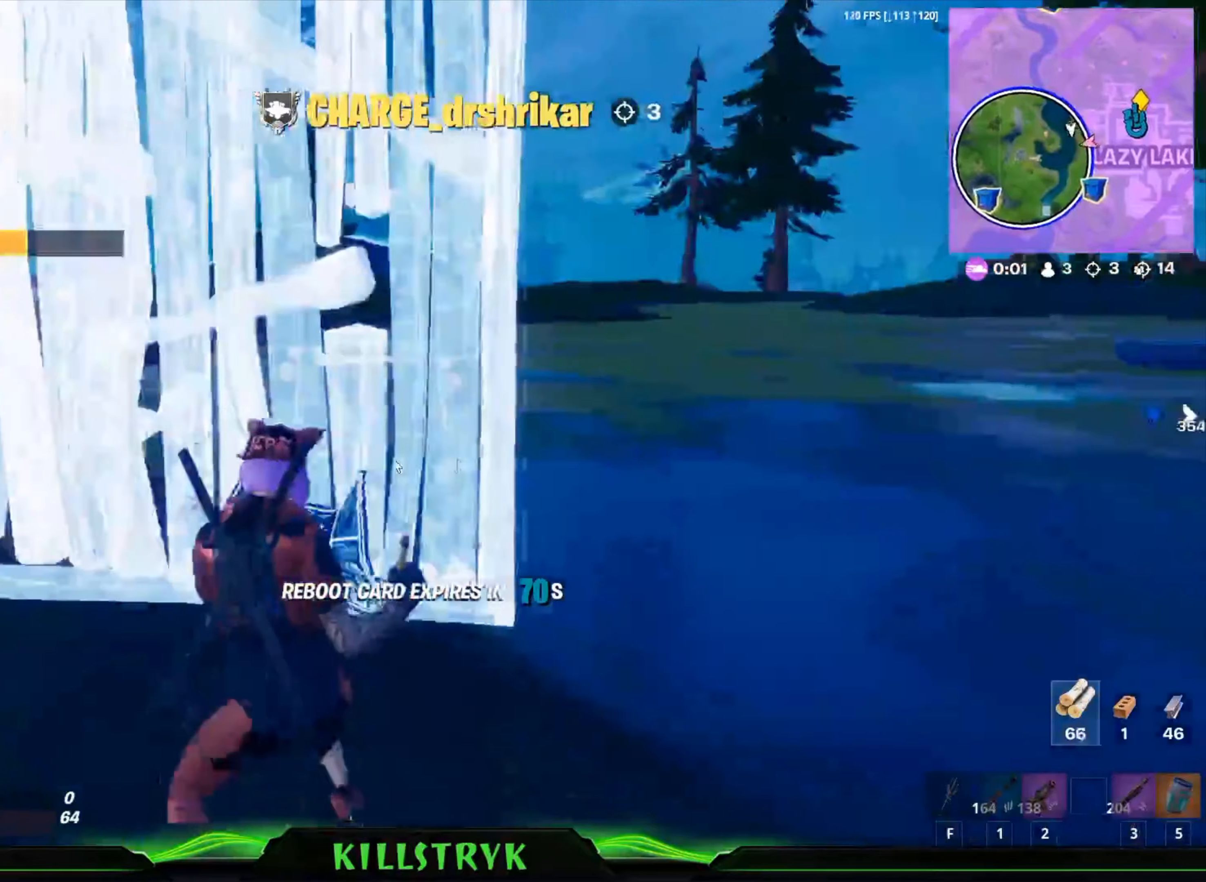
{"keys": [], "mouse": [], "events": []}
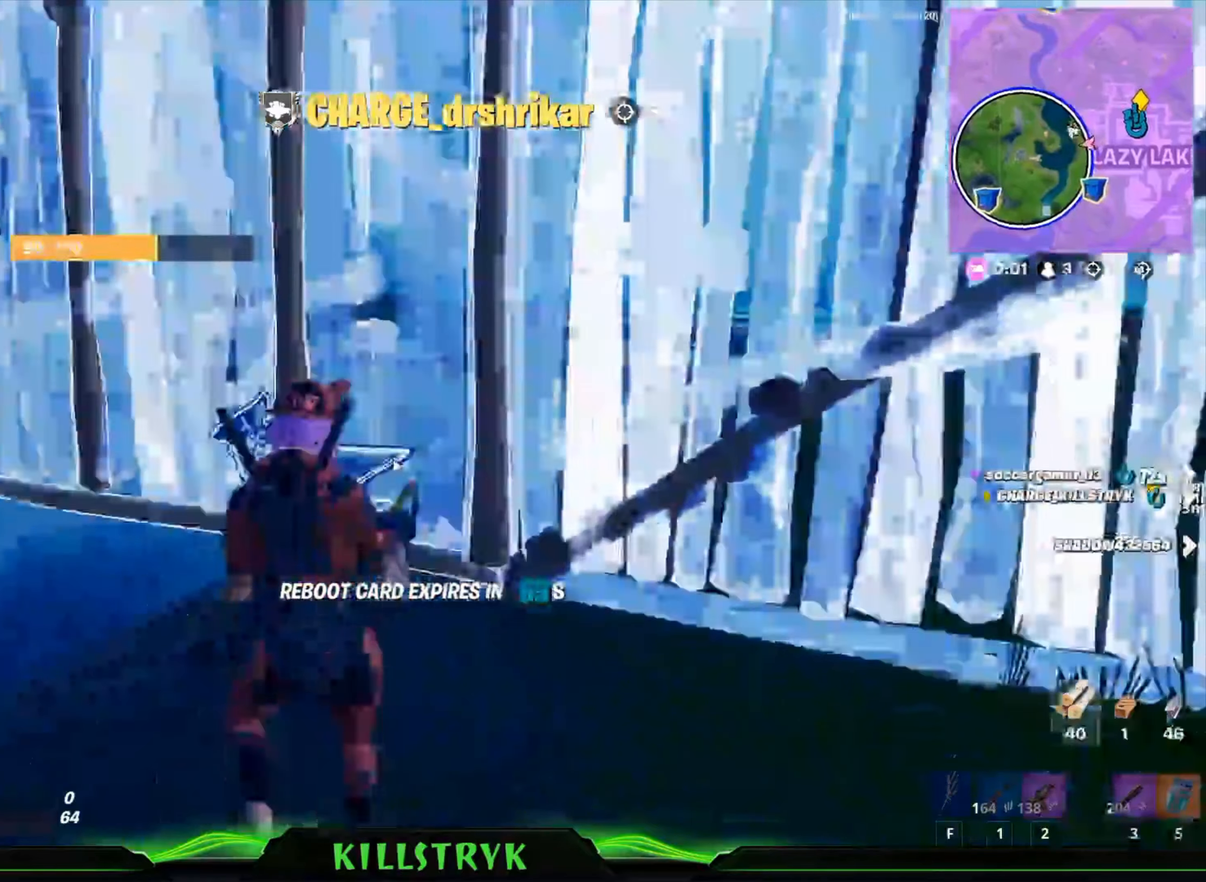
{"keys": [], "mouse": [], "events": []}
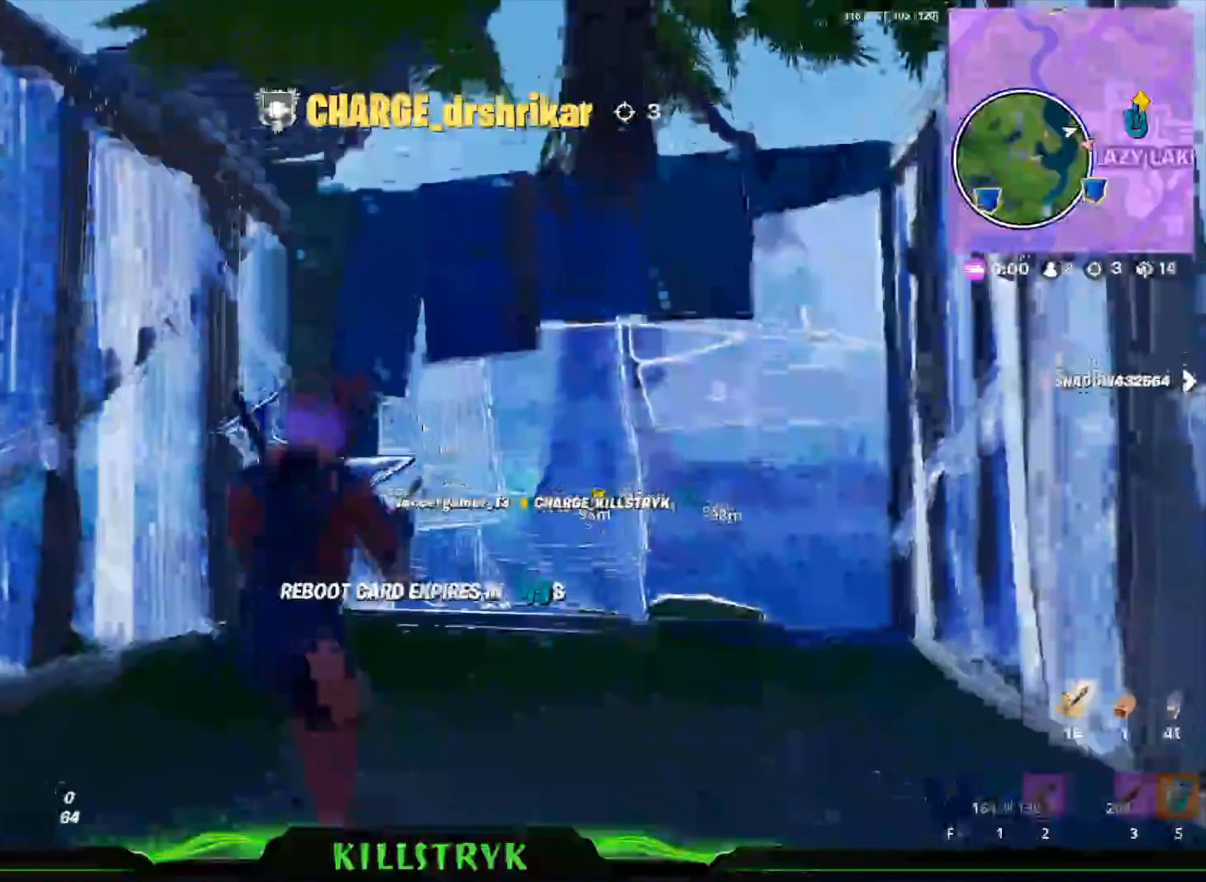
{"keys": [], "mouse": [], "events": []}
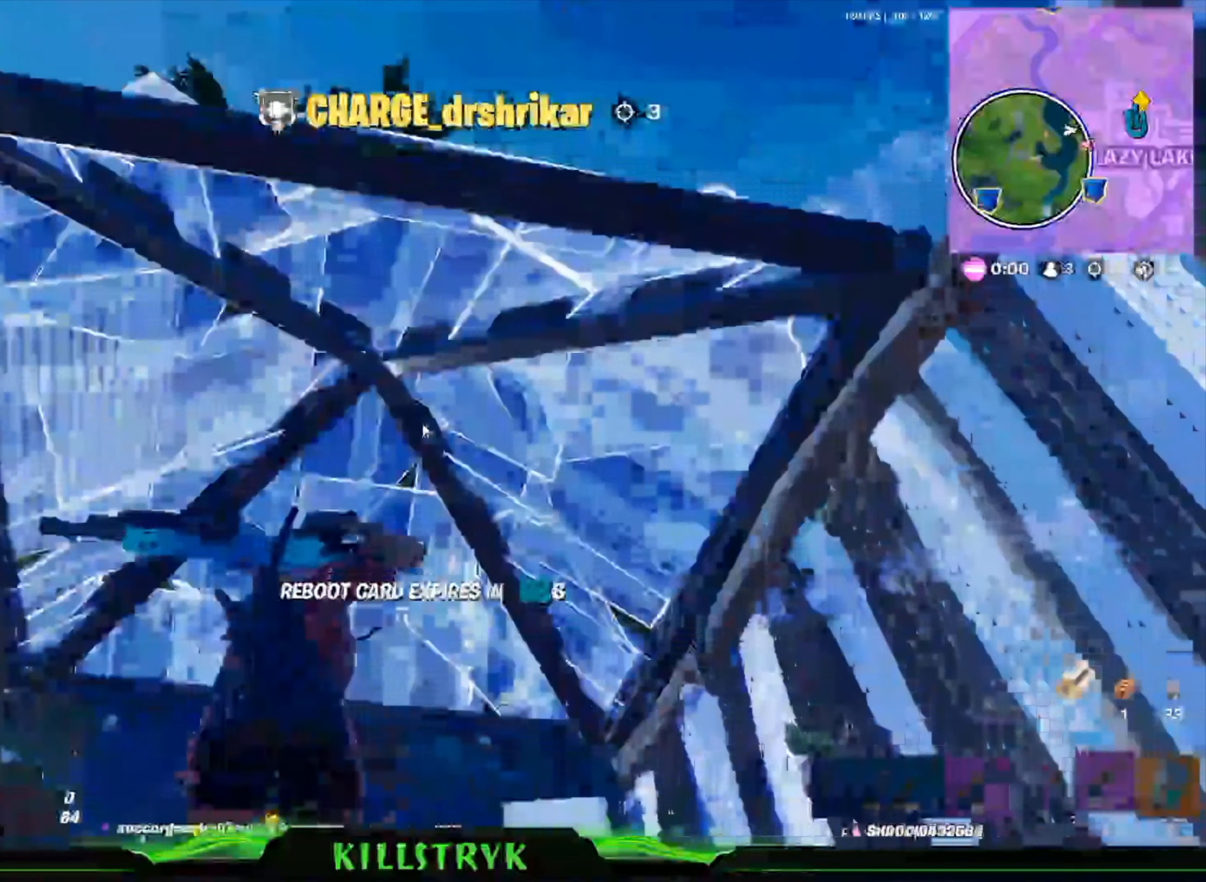
{"keys": ["w"], "mouse": [], "events": [[320, "w", "down"]]}
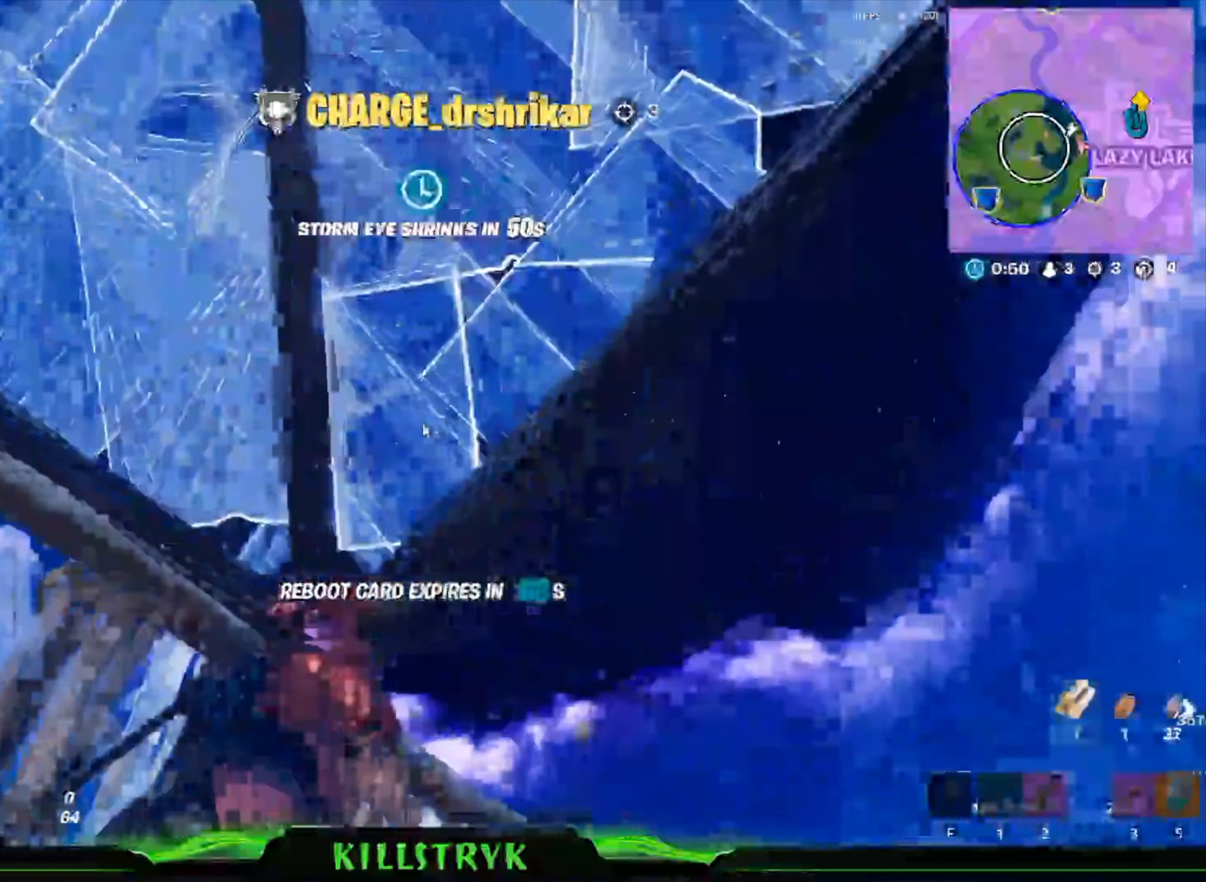
{"keys": [], "mouse": [], "events": [[160, "w", "up"]]}